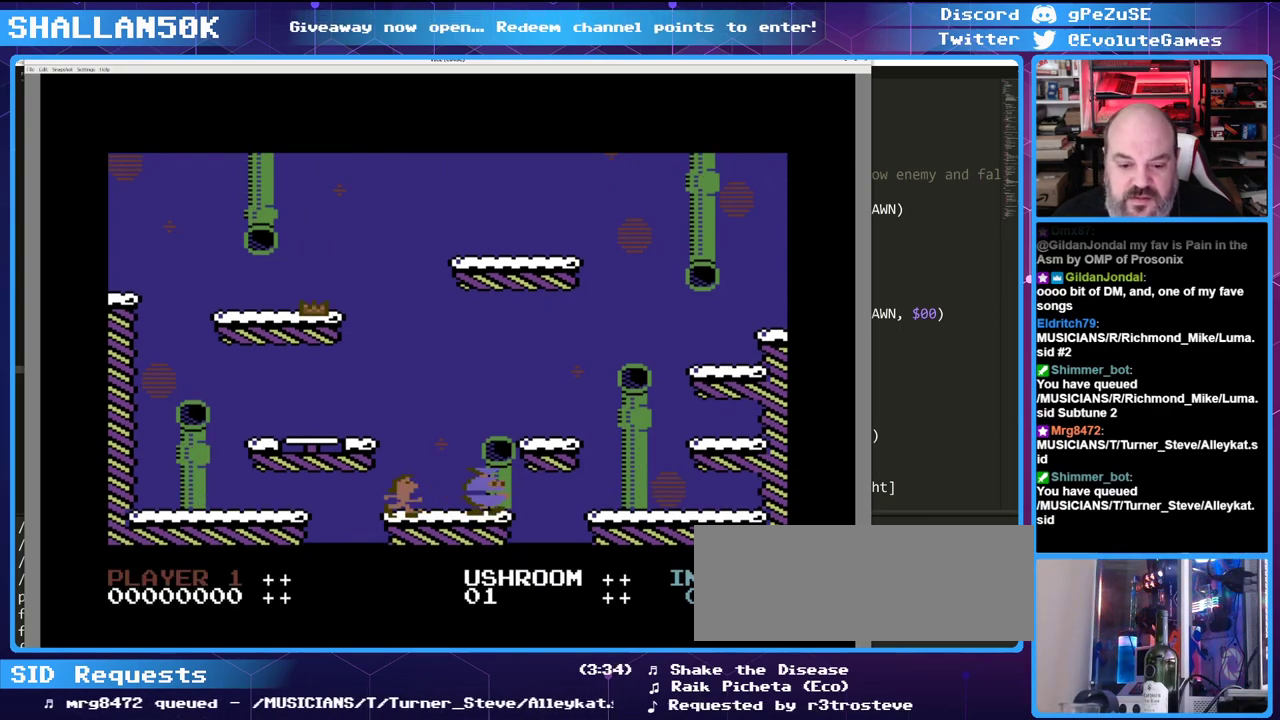
Gameplay with keyboard; each line is a JSON object with the keys held at the frame after it. "events" lists presses ("down") and releases ("up") of "0", "1", "2", "3", "4", "5", "6", "7", "8", "9", "alt_l", "alt_r", "backspace", "caps_lock", "ctrl_l", "ctrl_r", "down", "equals", "escape", "f1", "f10", "f11", "f12", "f2", "f3", "f4", "f5", "f6", "f7", "f8", "f9", "left", "minus", "return", "right", "shift_l", "shift_r", "space", "super", "tab", "tilde" and "up" between this image and that frame as [ms after this image, input, new state], when the widget could be followed in between. No other keys are recorded. Mouse input is not recorded.
{"keys": ["left", "up"], "events": [[316, "left", "down"], [316, "up", "down"], [366, "left", "up"], [366, "up", "up"], [416, "up", "down"], [466, "left", "down"]]}
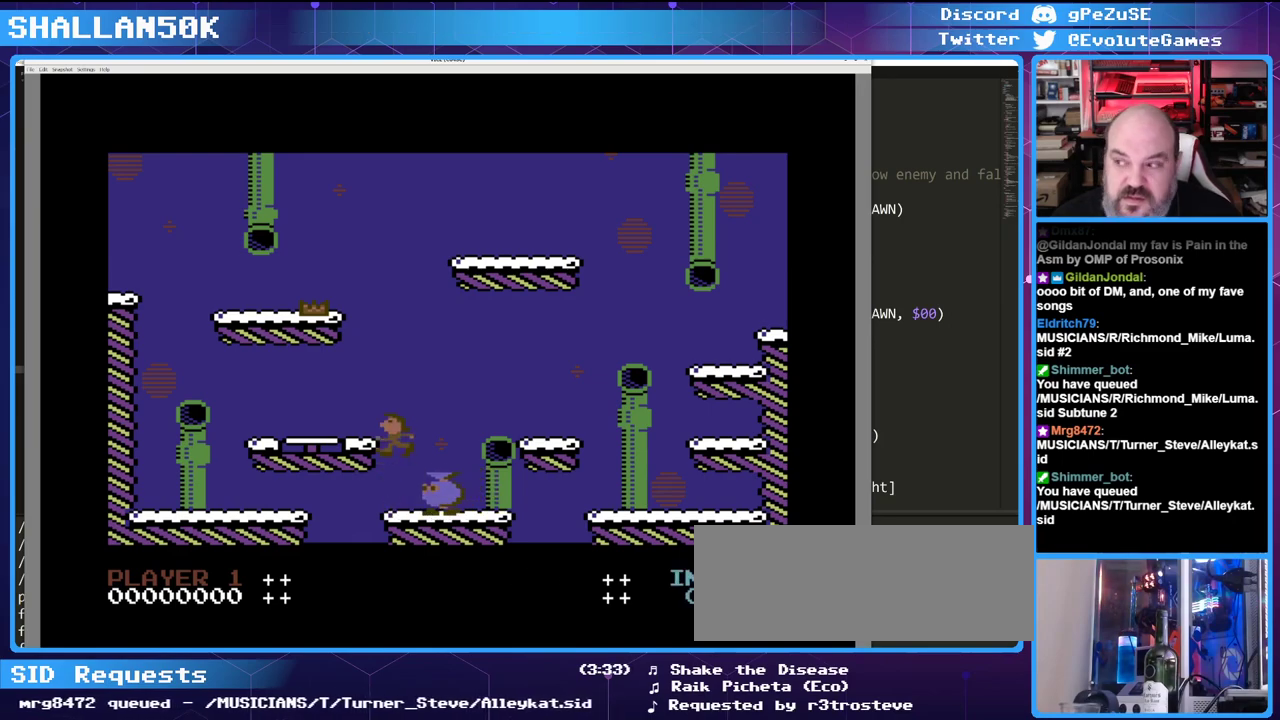
{"keys": ["left"], "events": [[150, "up", "up"]]}
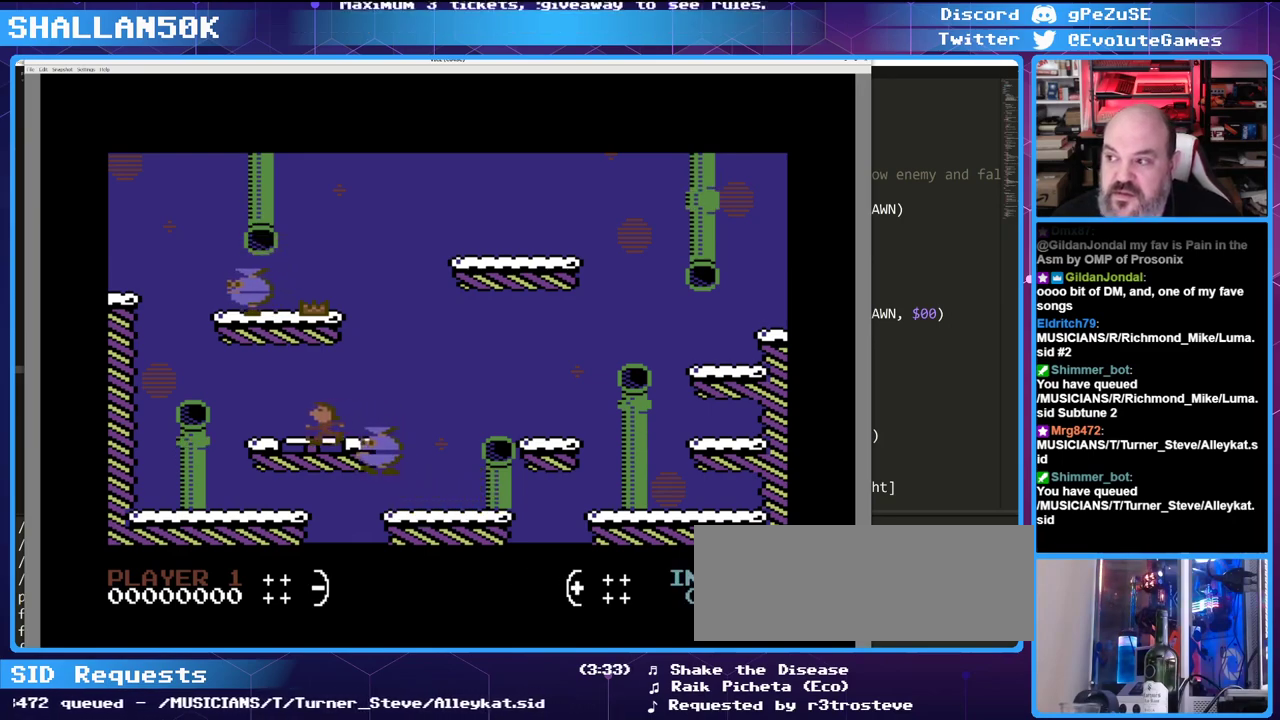
{"keys": [], "events": [[166, "left", "up"]]}
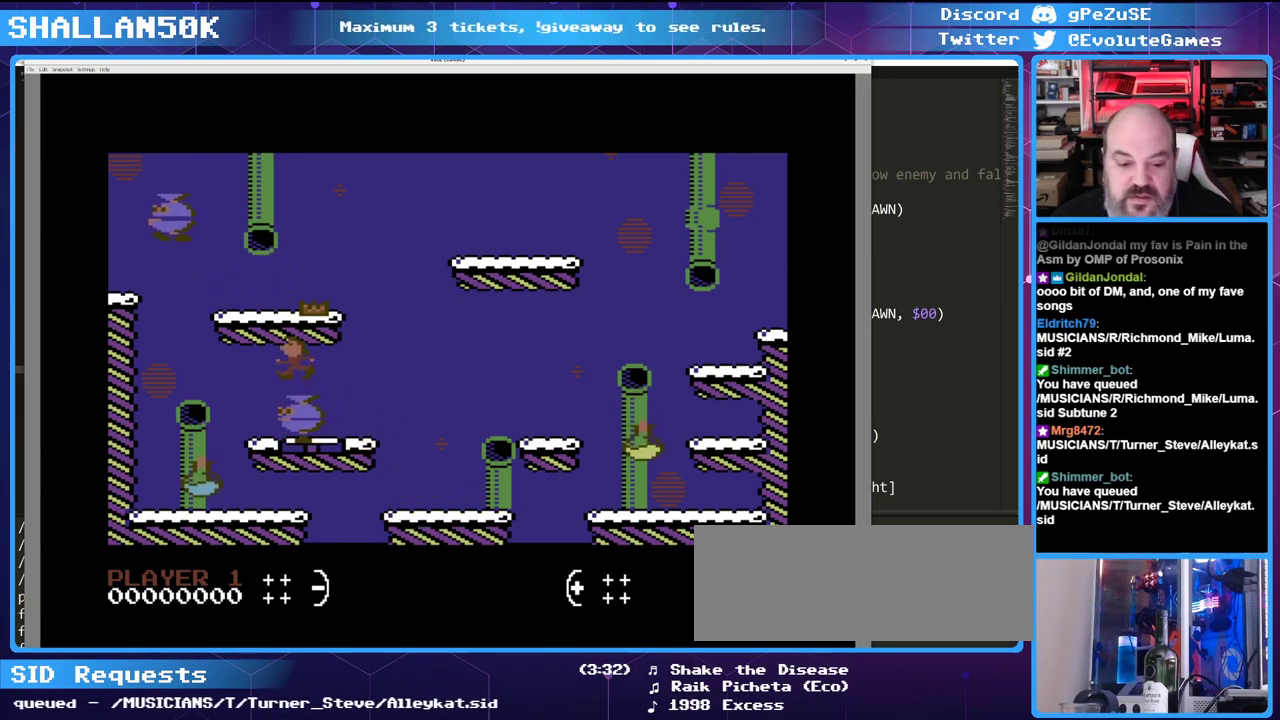
{"keys": ["right"], "events": [[416, "right", "down"]]}
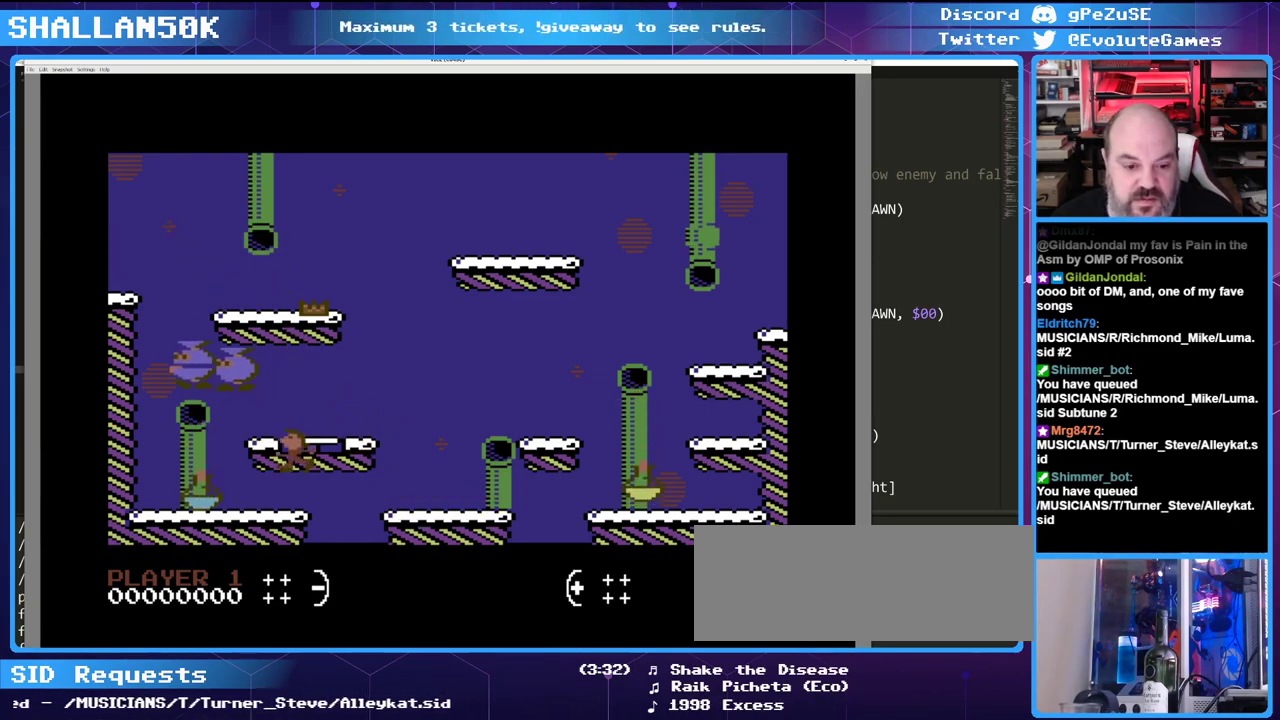
{"keys": [], "events": [[50, "right", "up"]]}
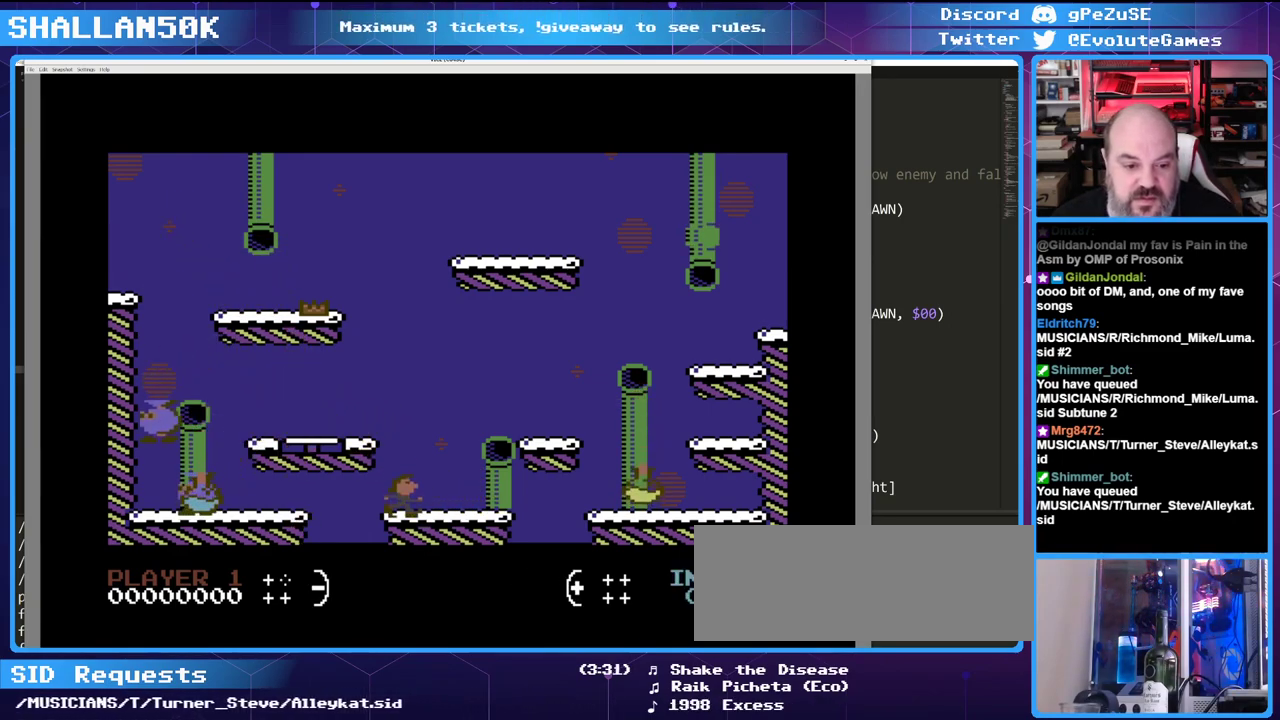
{"keys": ["left"], "events": [[300, "left", "down"], [350, "up", "down"], [483, "up", "up"]]}
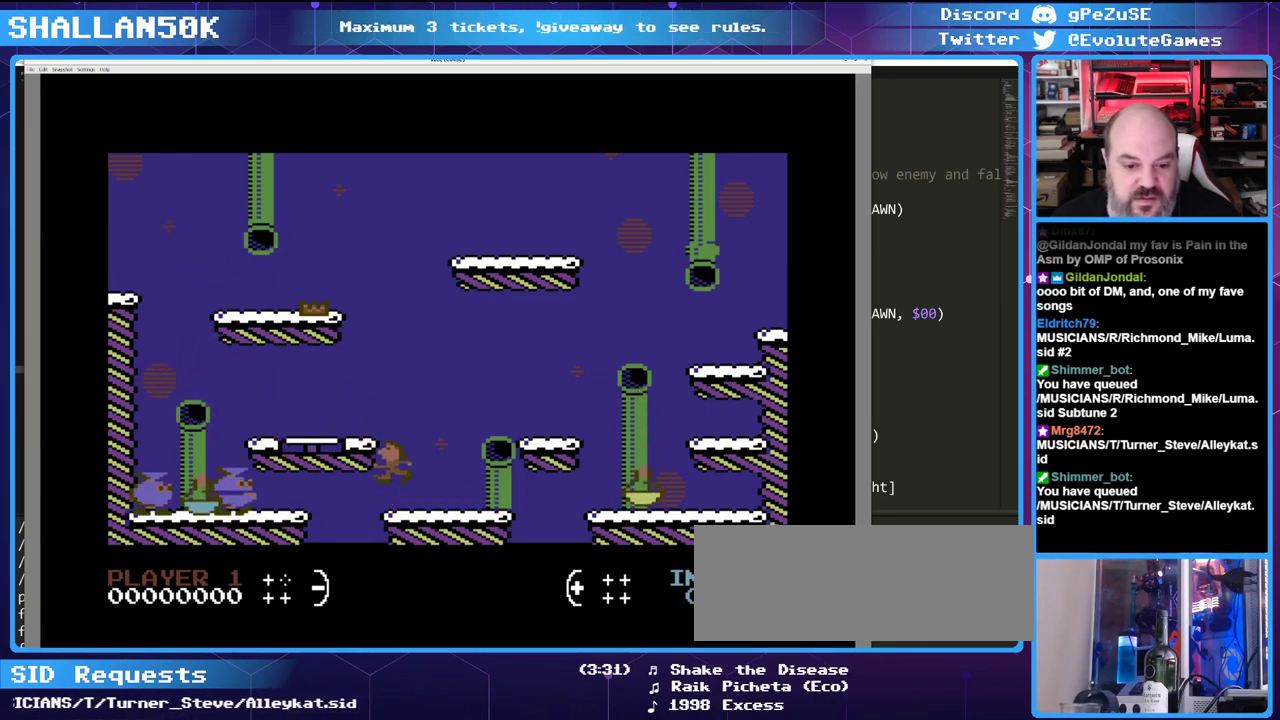
{"keys": ["left"], "events": []}
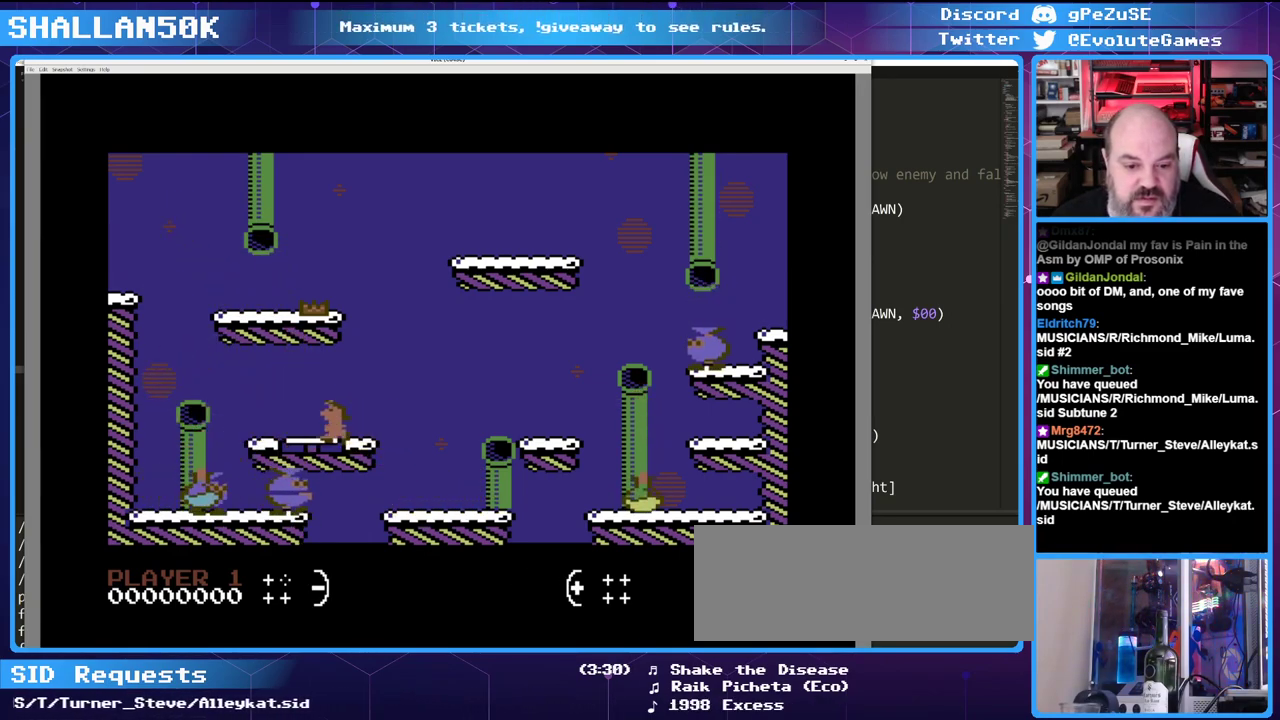
{"keys": [], "events": [[50, "left", "up"]]}
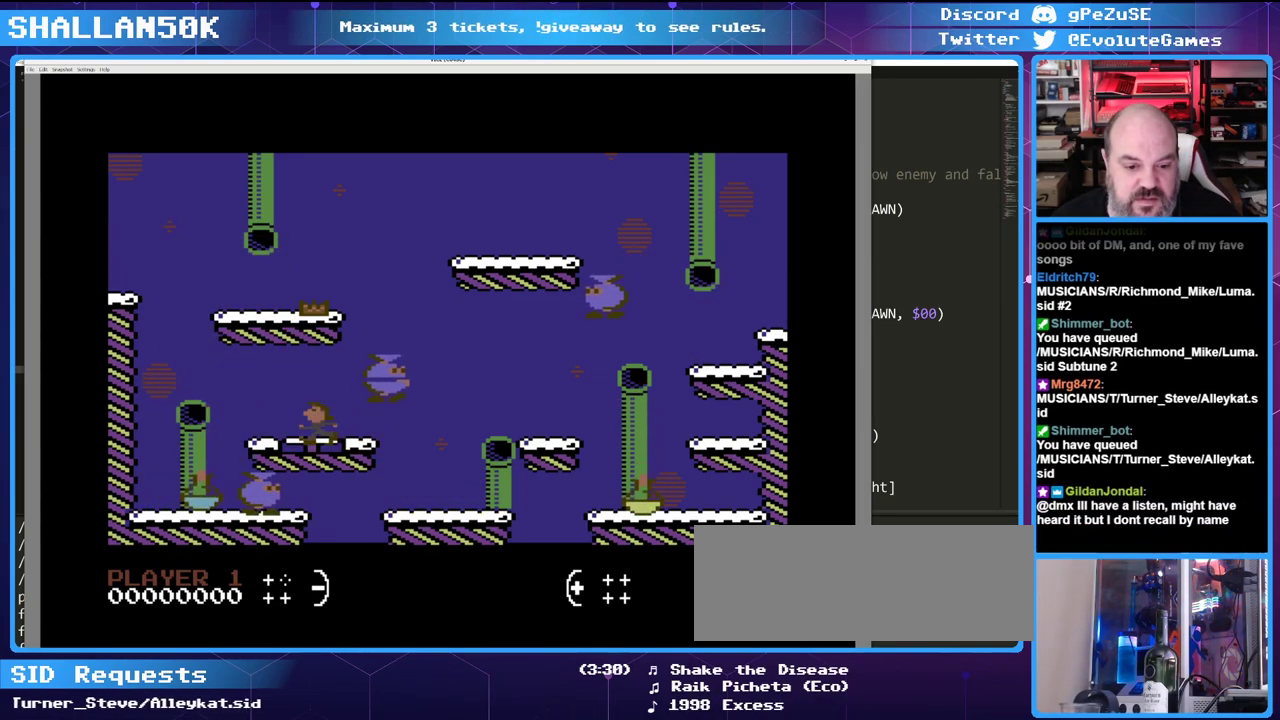
{"keys": [], "events": []}
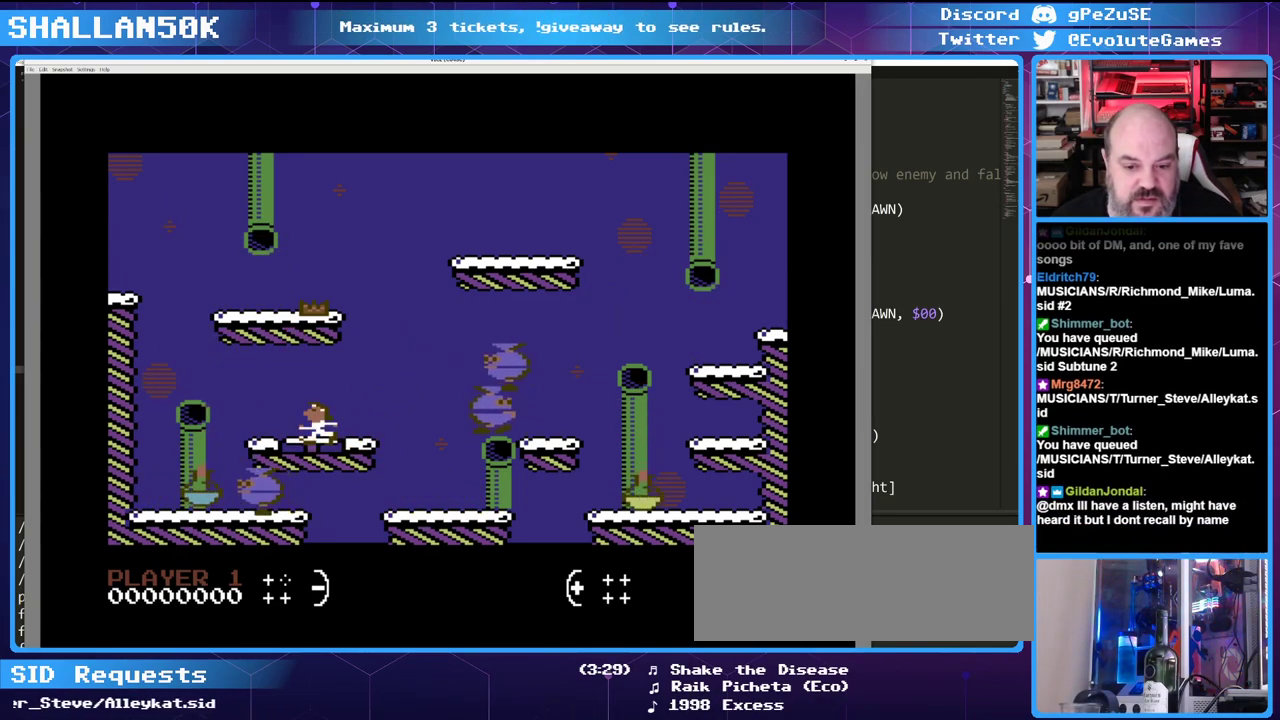
{"keys": [], "events": []}
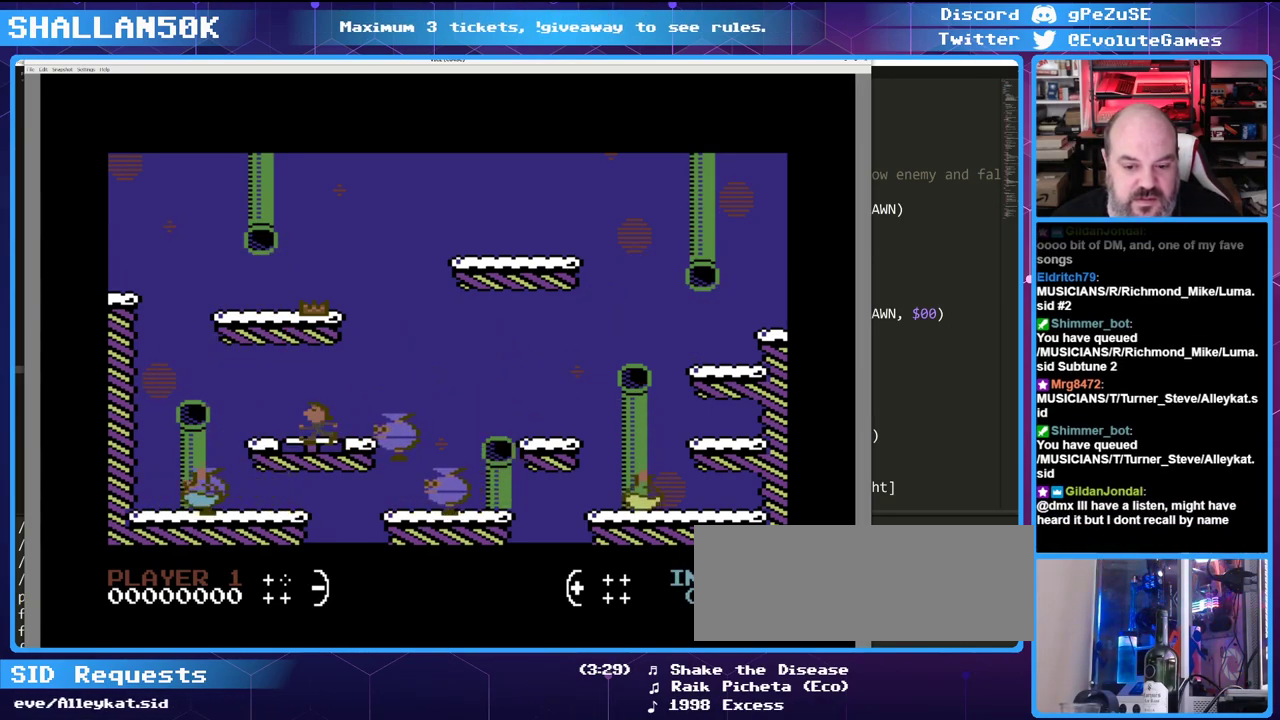
{"keys": [], "events": []}
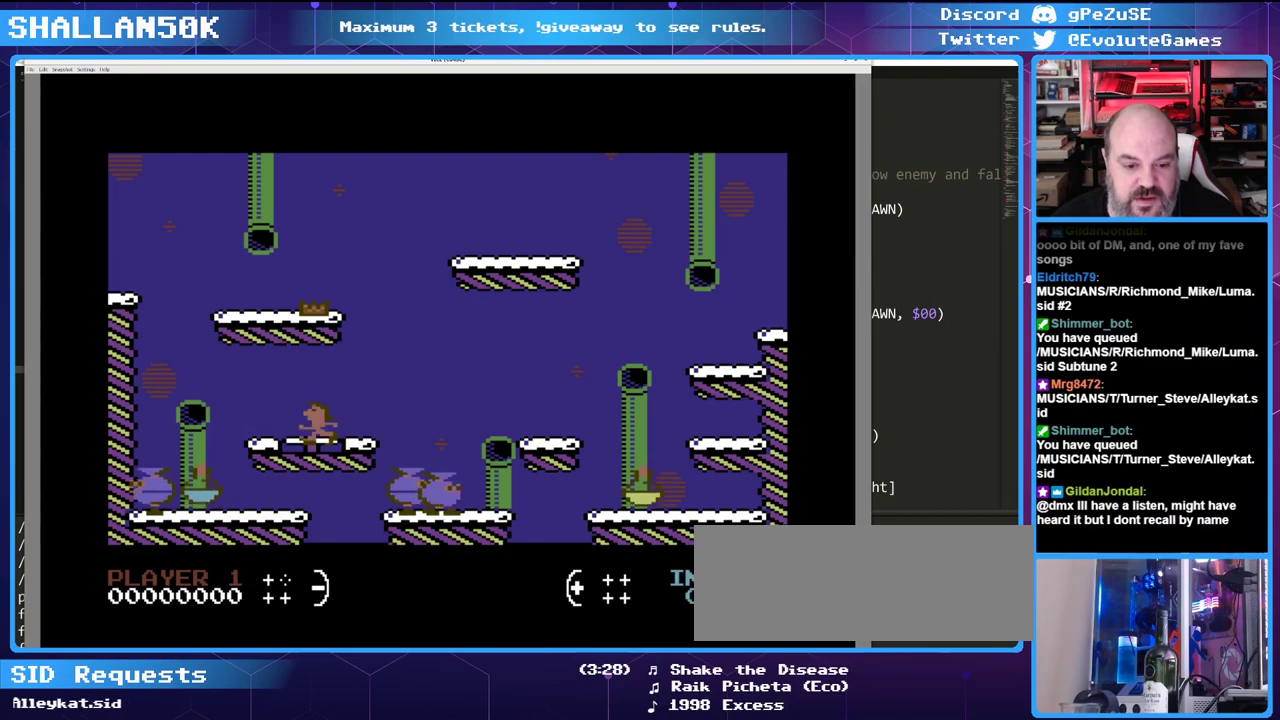
{"keys": [], "events": []}
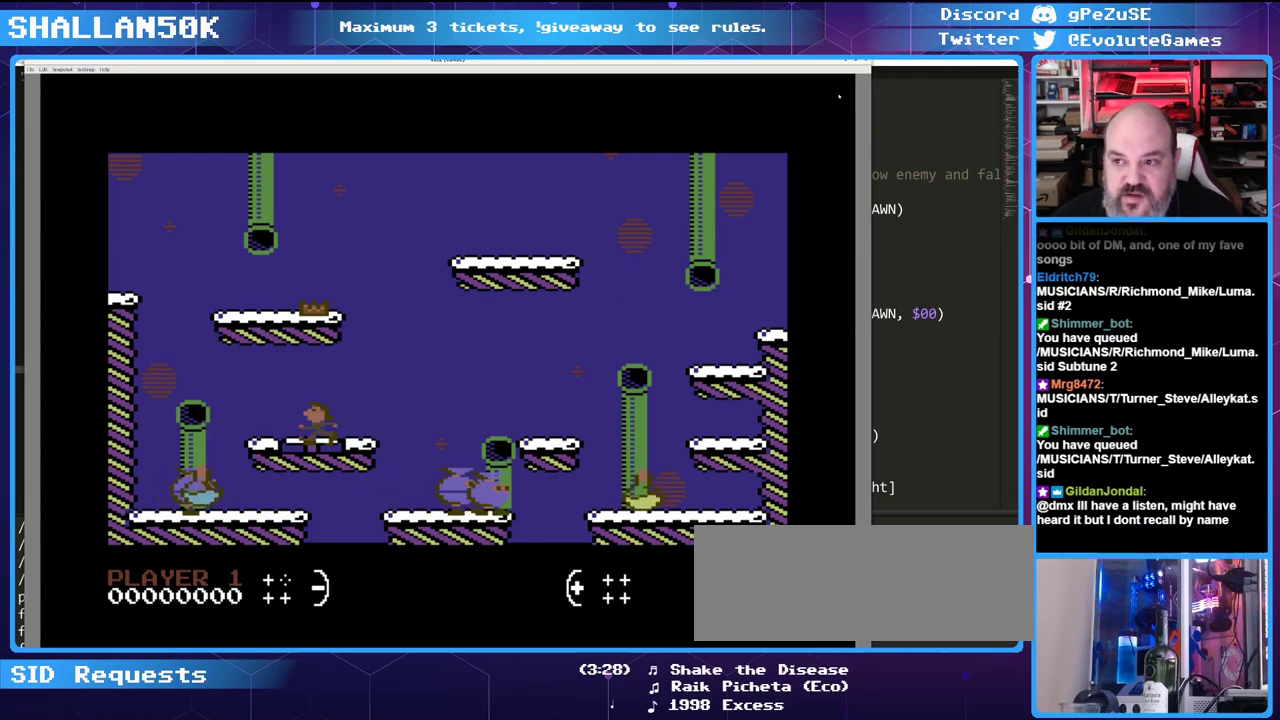
{"keys": [], "events": []}
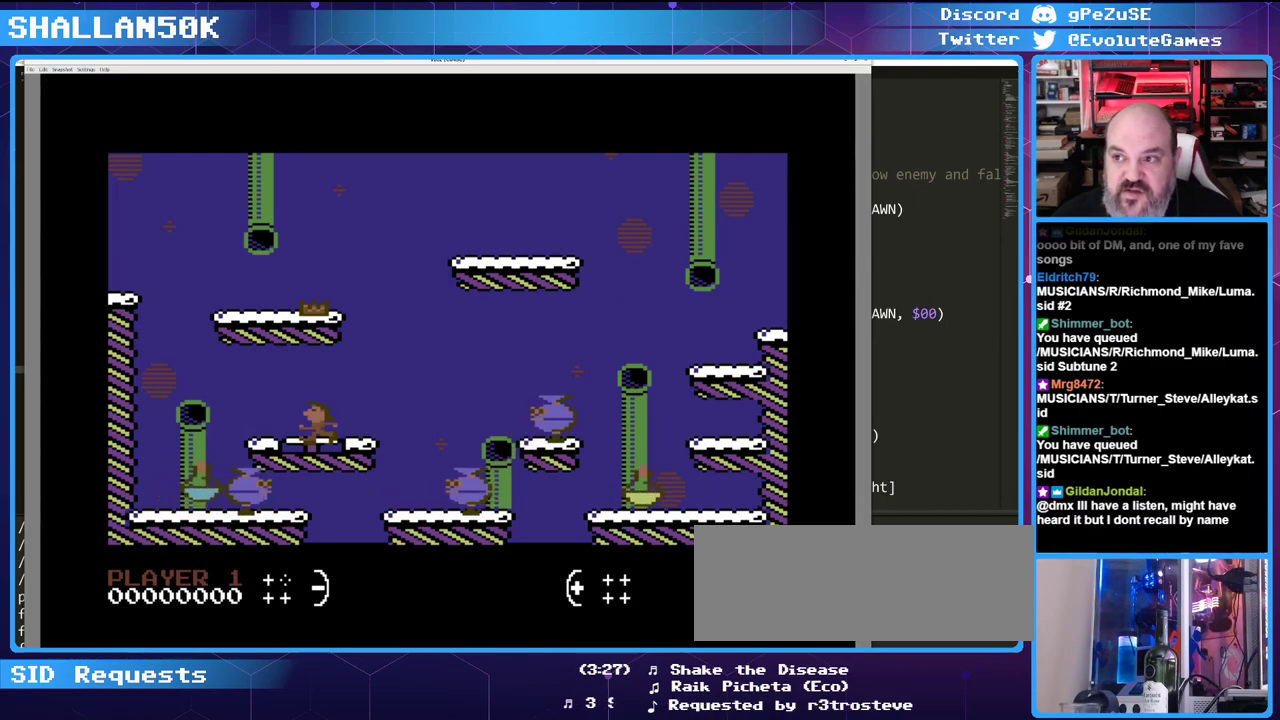
{"keys": [], "events": []}
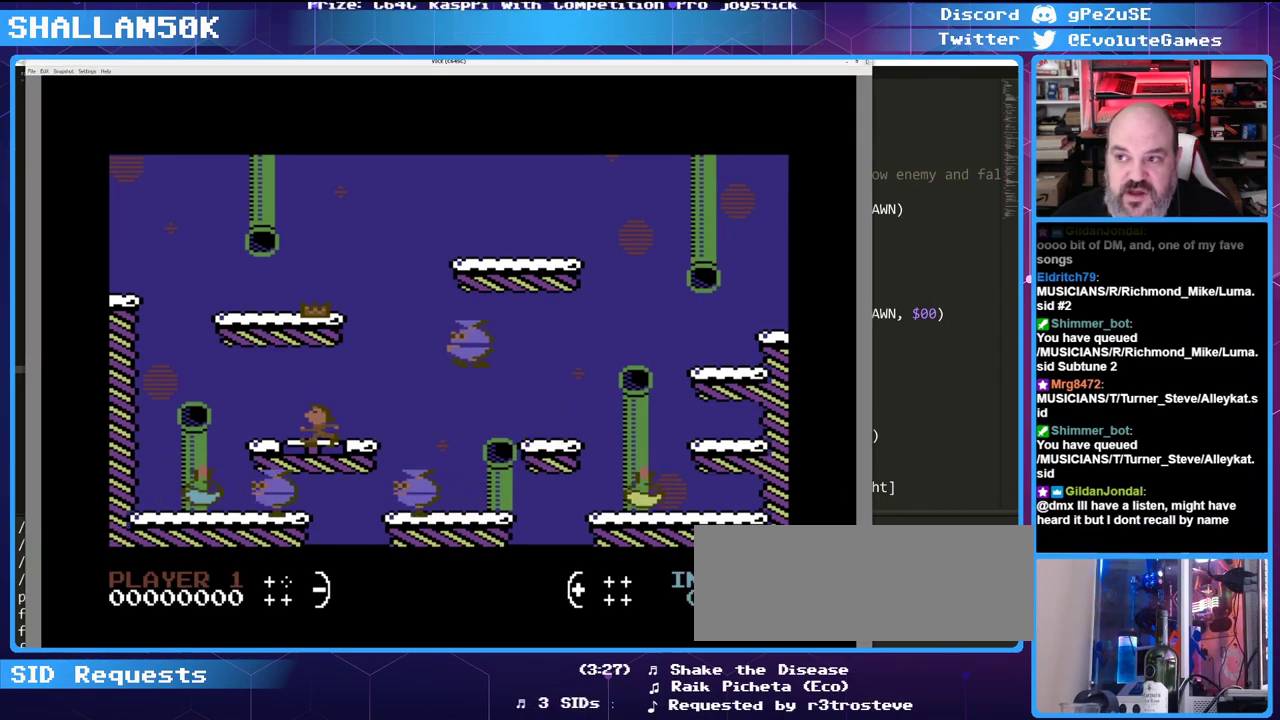
{"keys": [], "events": []}
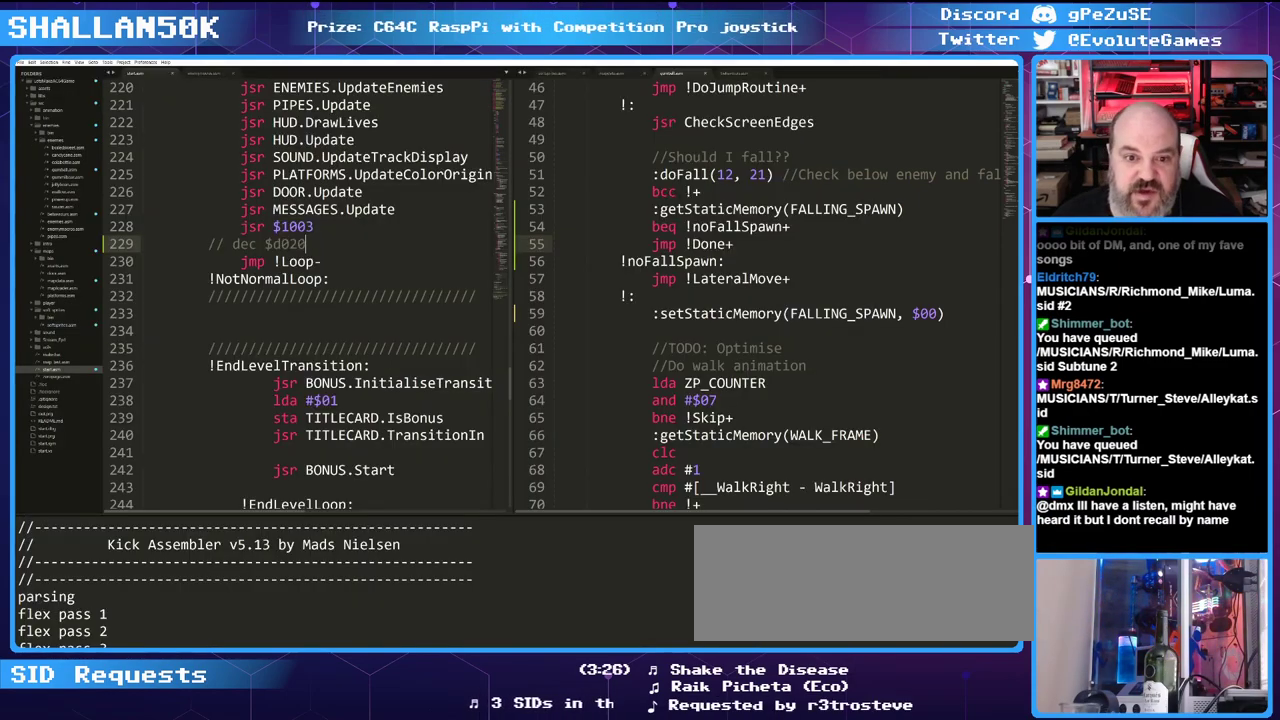
{"keys": [], "events": []}
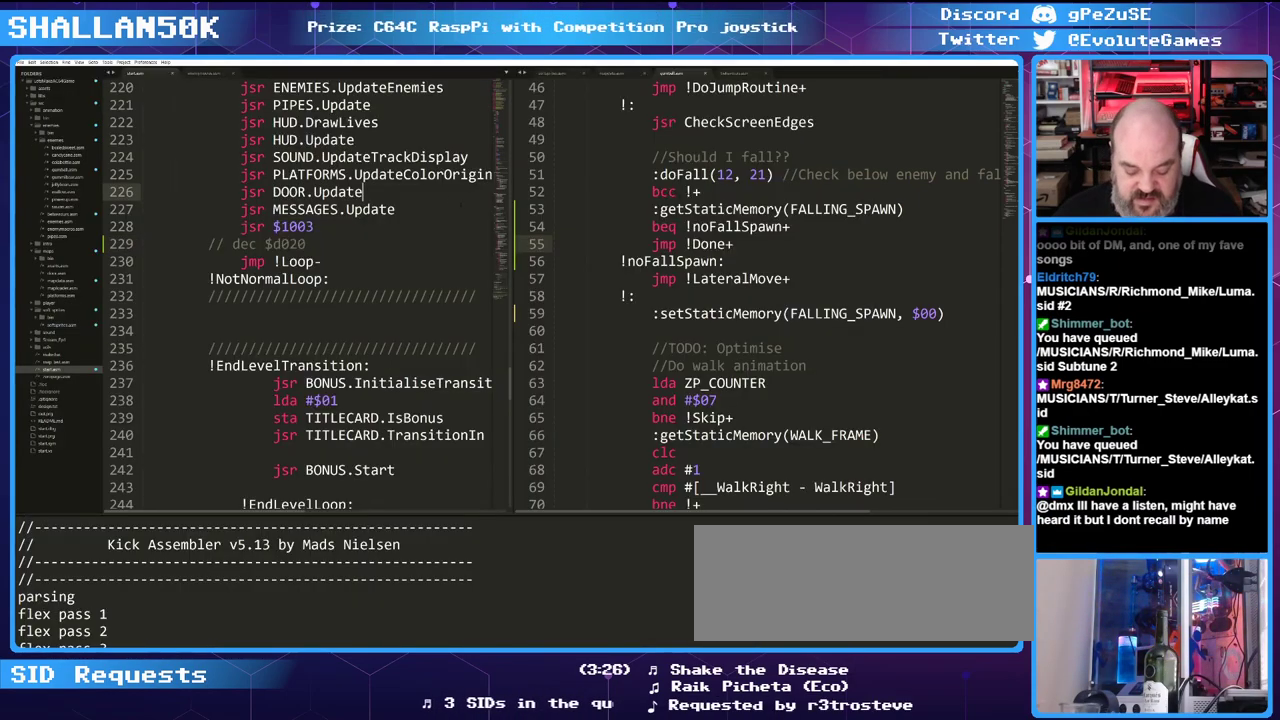
{"keys": [], "events": [[233, "f7", "down"], [333, "f7", "up"]]}